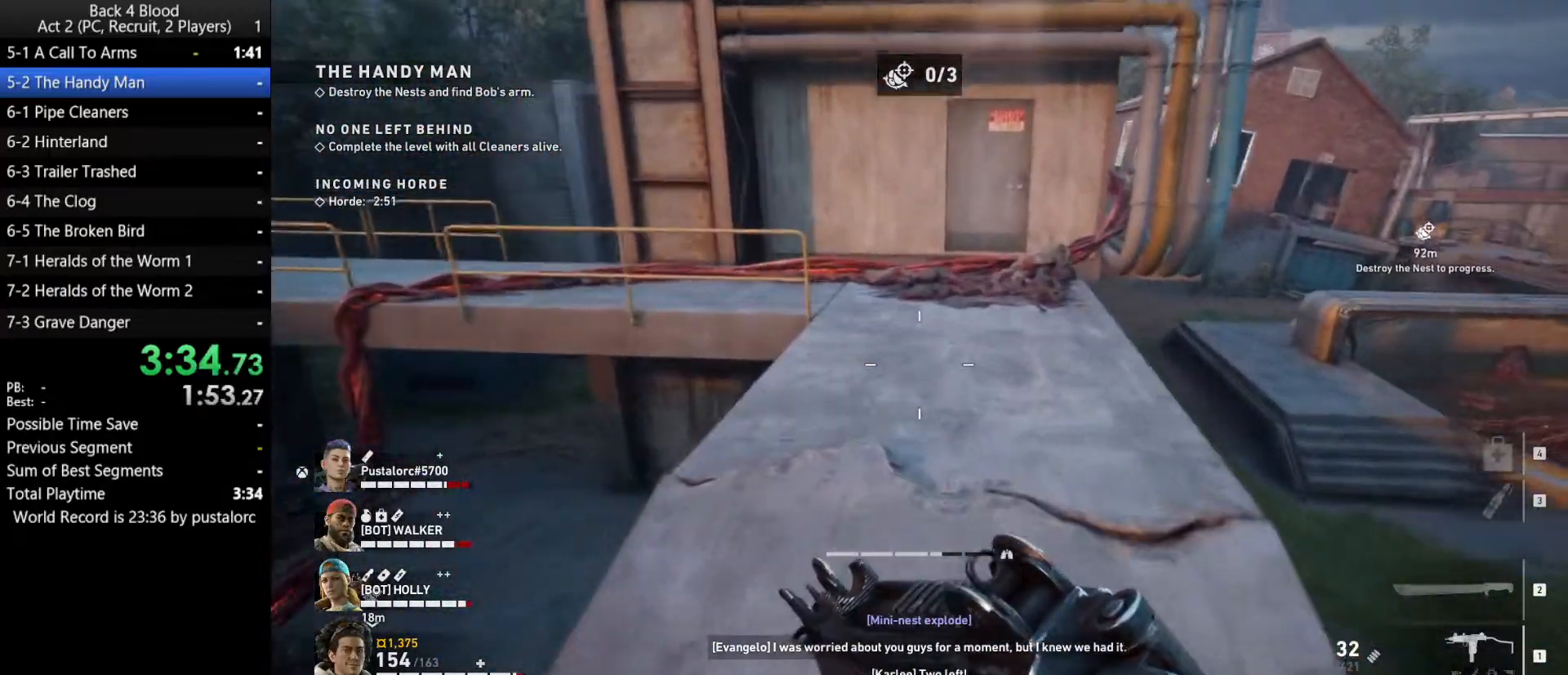
Gameplay with keyboard and mouse; each line is a JSON object with the keys and mouse buttons held at the frame after it. "events" lists presses ("down") and releases ("up") of "1", "2", "3", "4", "5", "a", "alt", "c", "ctrl", "d", "e", "f", "q", "r", "s", "shift", "space", "tab", "v", "w", "x", "z", "mouse_left", "mouse_middle", "mouse_right", "mouse_wheel_up" and "mouse_wheel_down" between this image and that frame as [ms after this image, input, new state], when the widget could be followed in between. "mouse_left", "mouse_middle", "mouse_right", "mouse_wheel_up", "mouse_wheel_down" = the "left", "middle", "right", "wheel_up", "wheel_down" buttons of the "mouse" list. No other keys are recorded. Mouse movement is not recorded.
{"keys": ["shift", "w"], "mouse": [], "events": []}
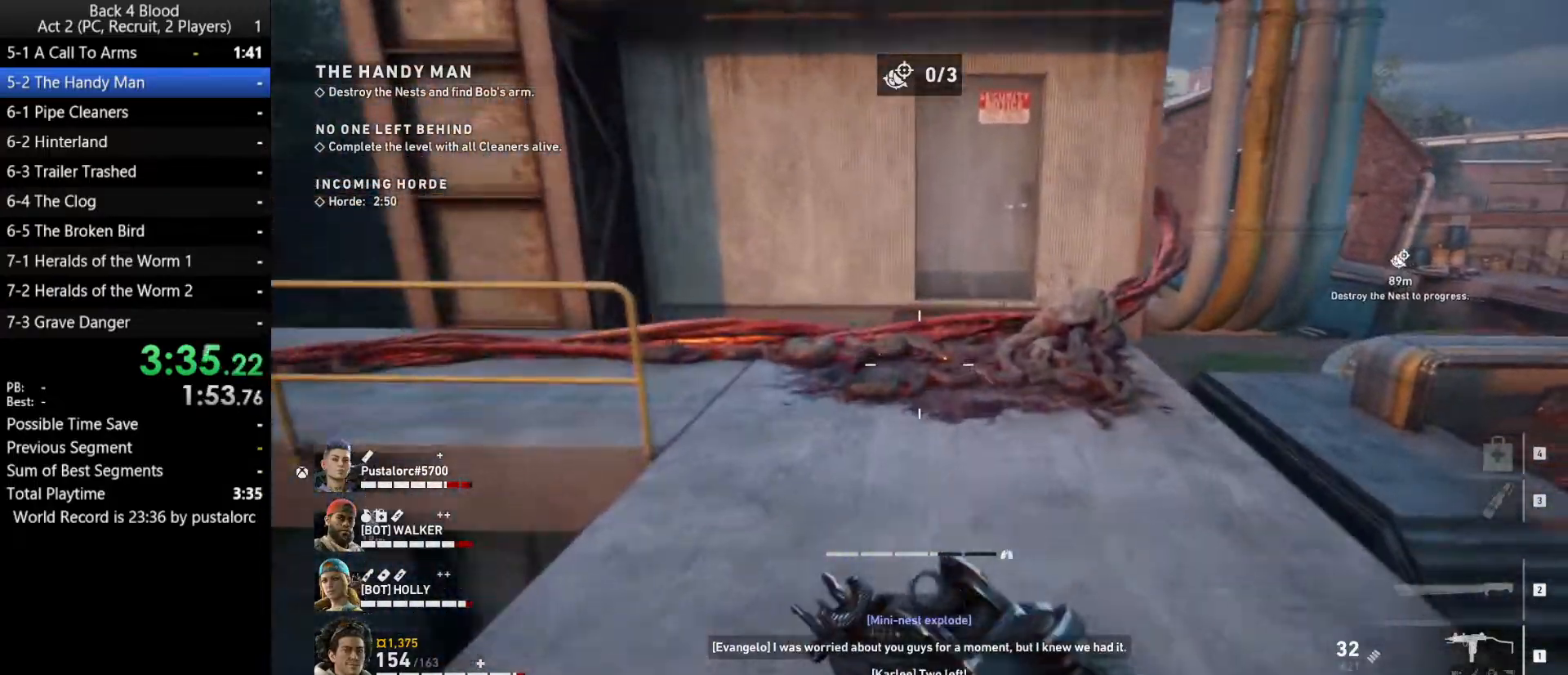
{"keys": ["shift", "w"], "mouse": [], "events": []}
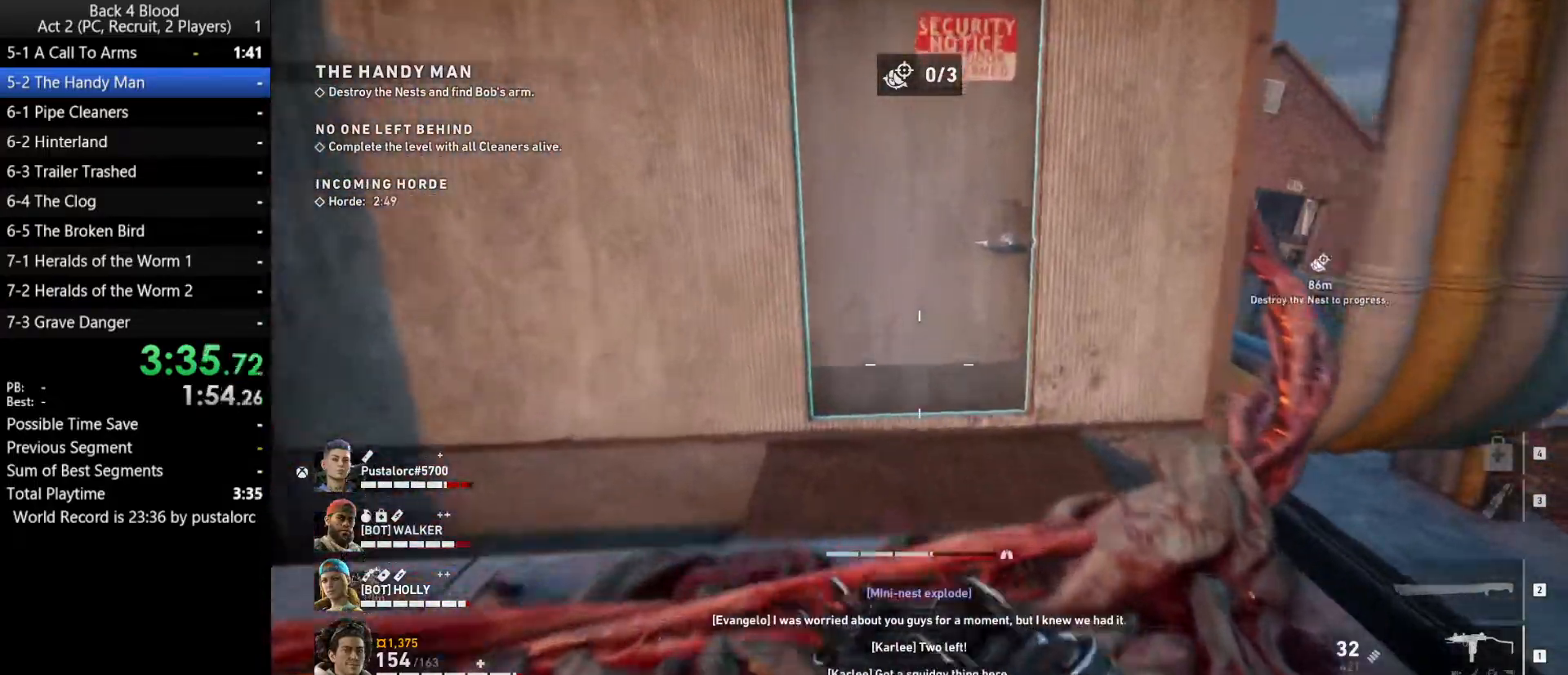
{"keys": ["e", "w"], "mouse": [], "events": [[367, "e", "down"], [417, "e", "up"], [467, "shift", "up"], [500, "e", "down"]]}
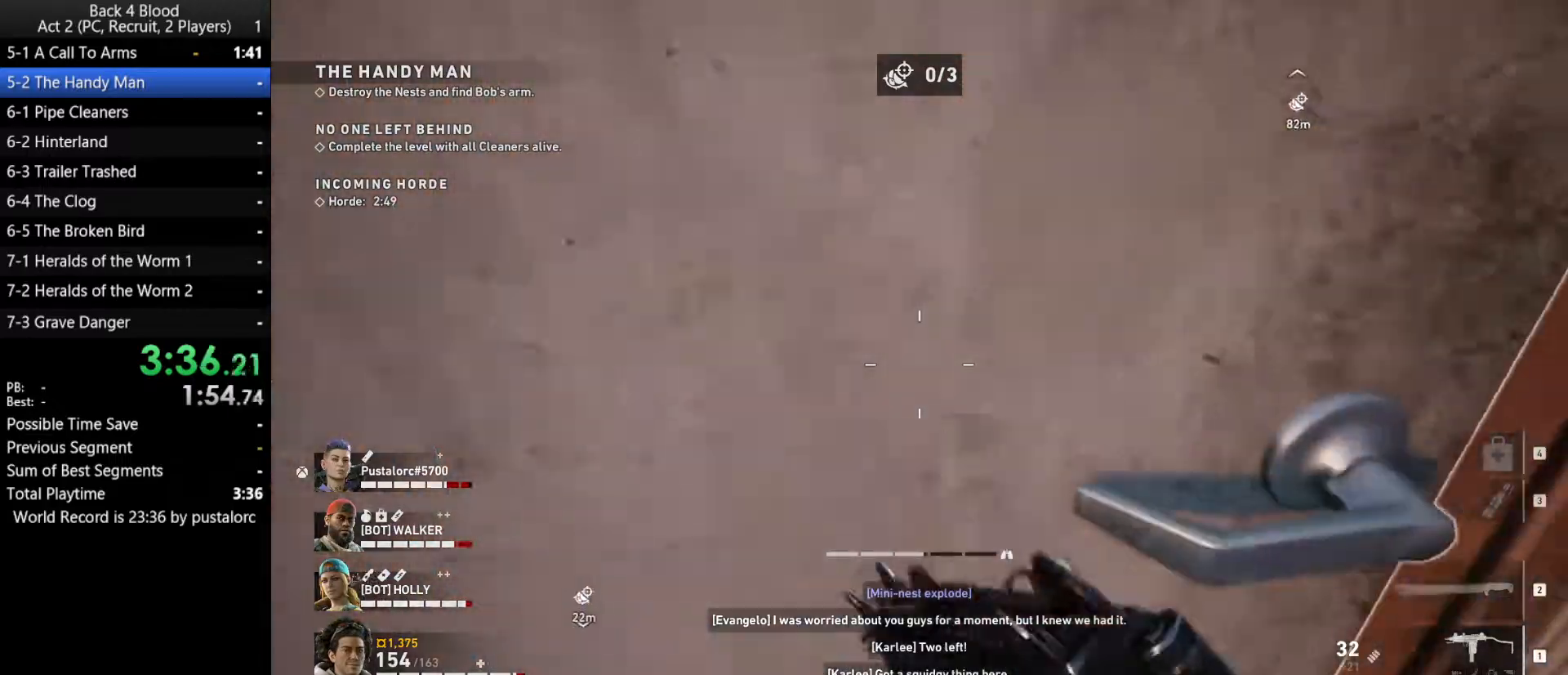
{"keys": [], "mouse": [], "events": [[50, "e", "up"], [150, "e", "down"], [200, "e", "up"], [283, "e", "down"], [383, "e", "up"], [433, "w", "up"]]}
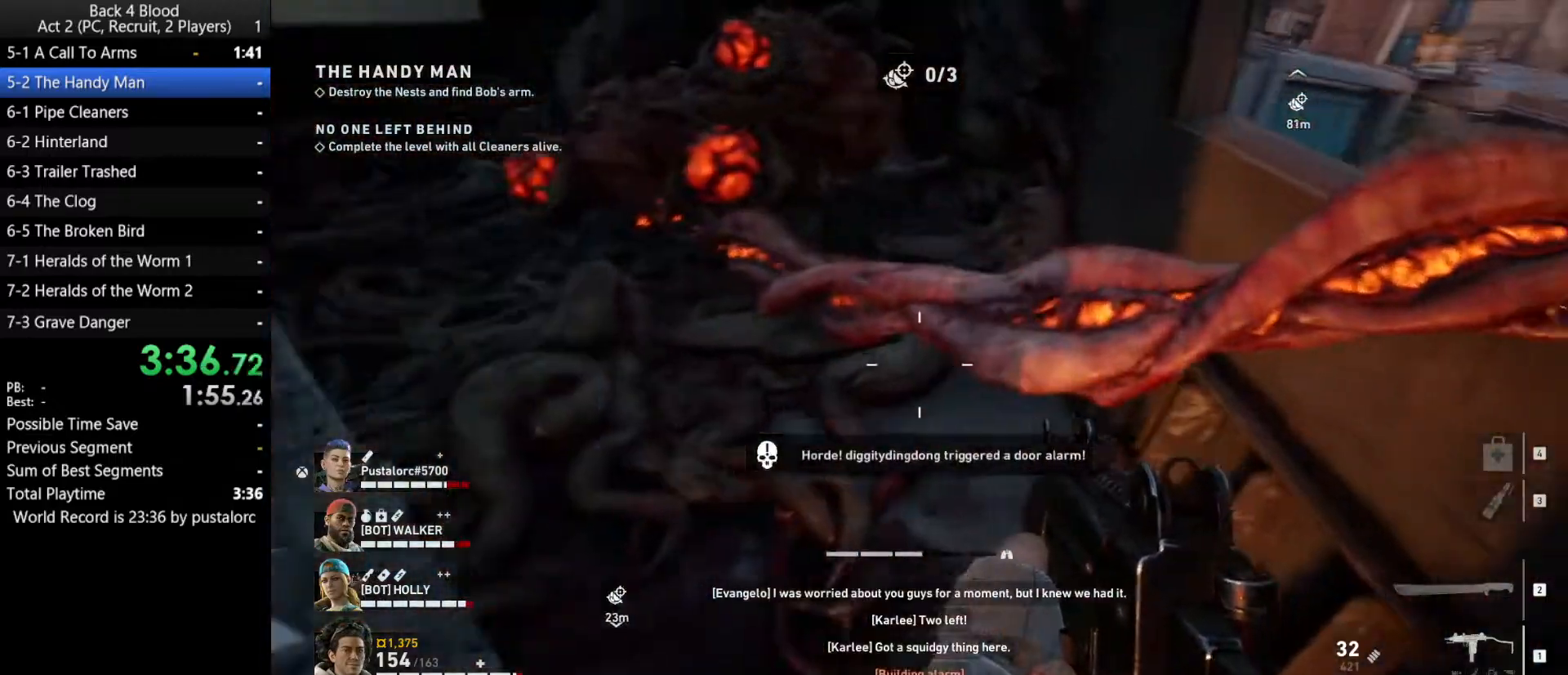
{"keys": ["a"], "mouse": ["right"], "events": [[67, "w", "down"], [150, "mouse_left", "down"], [200, "a", "down"], [250, "mouse_left", "up"], [350, "a", "up"], [433, "mouse_right", "down"], [433, "w", "up"], [483, "a", "down"]]}
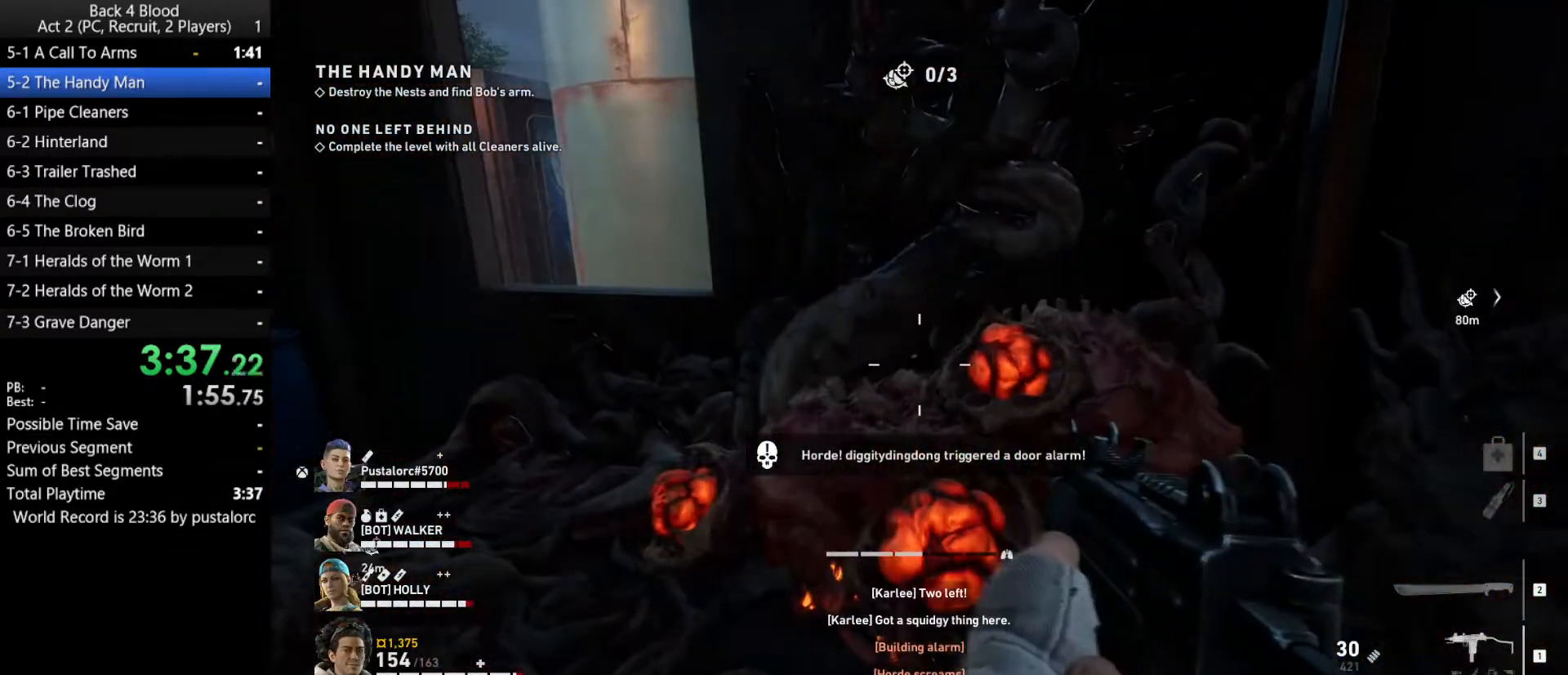
{"keys": [], "mouse": ["left", "right"], "events": [[33, "a", "up"], [83, "mouse_left", "down"], [167, "s", "down"], [267, "s", "up"]]}
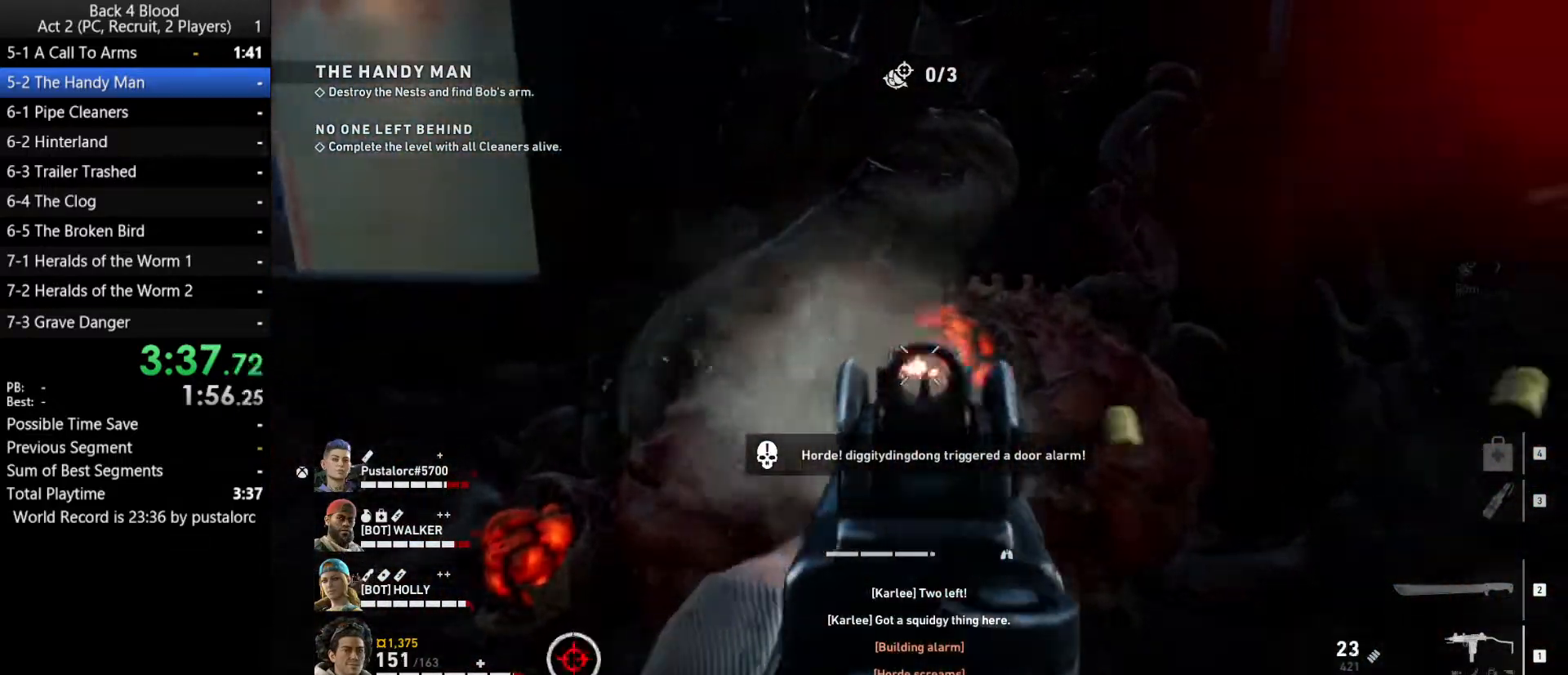
{"keys": [], "mouse": ["left", "right"], "events": []}
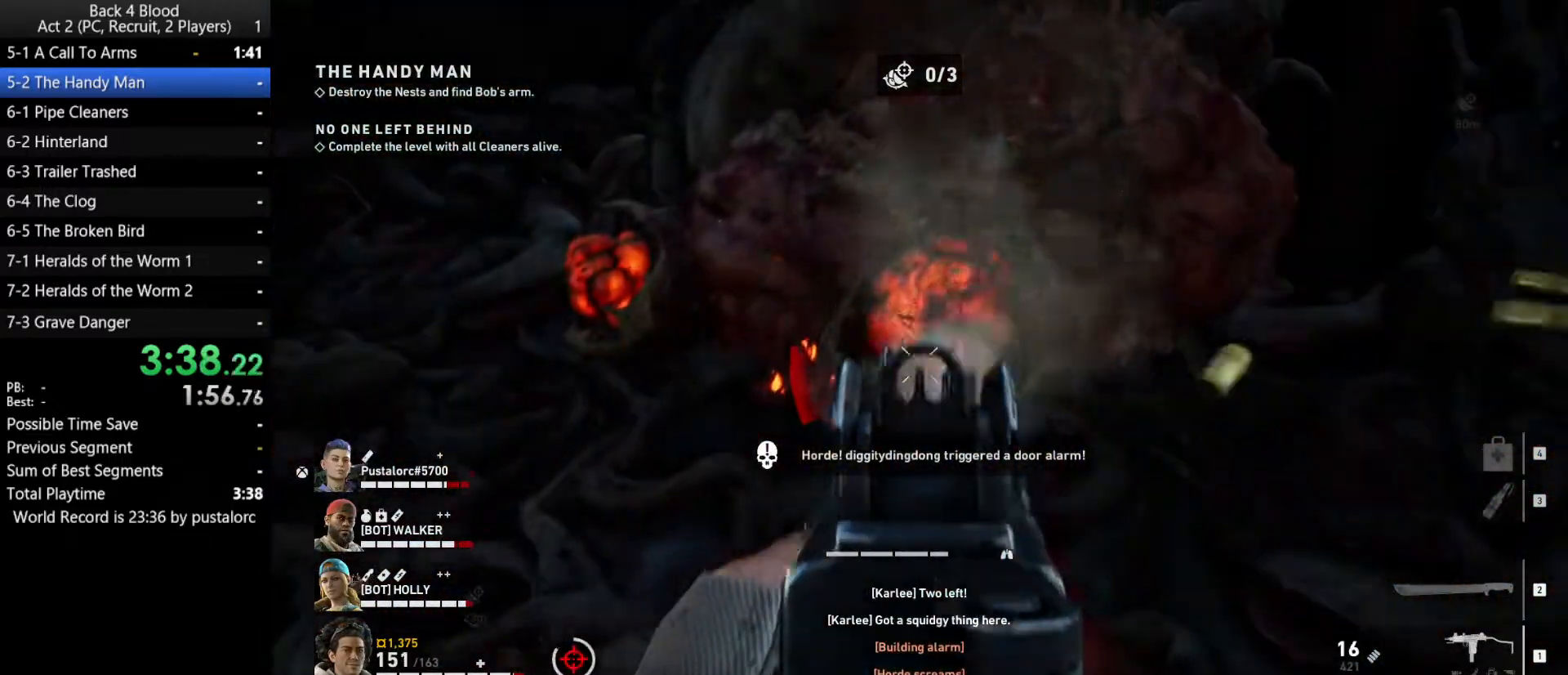
{"keys": ["a", "w"], "mouse": ["left", "right"], "events": [[333, "a", "down"], [333, "w", "down"]]}
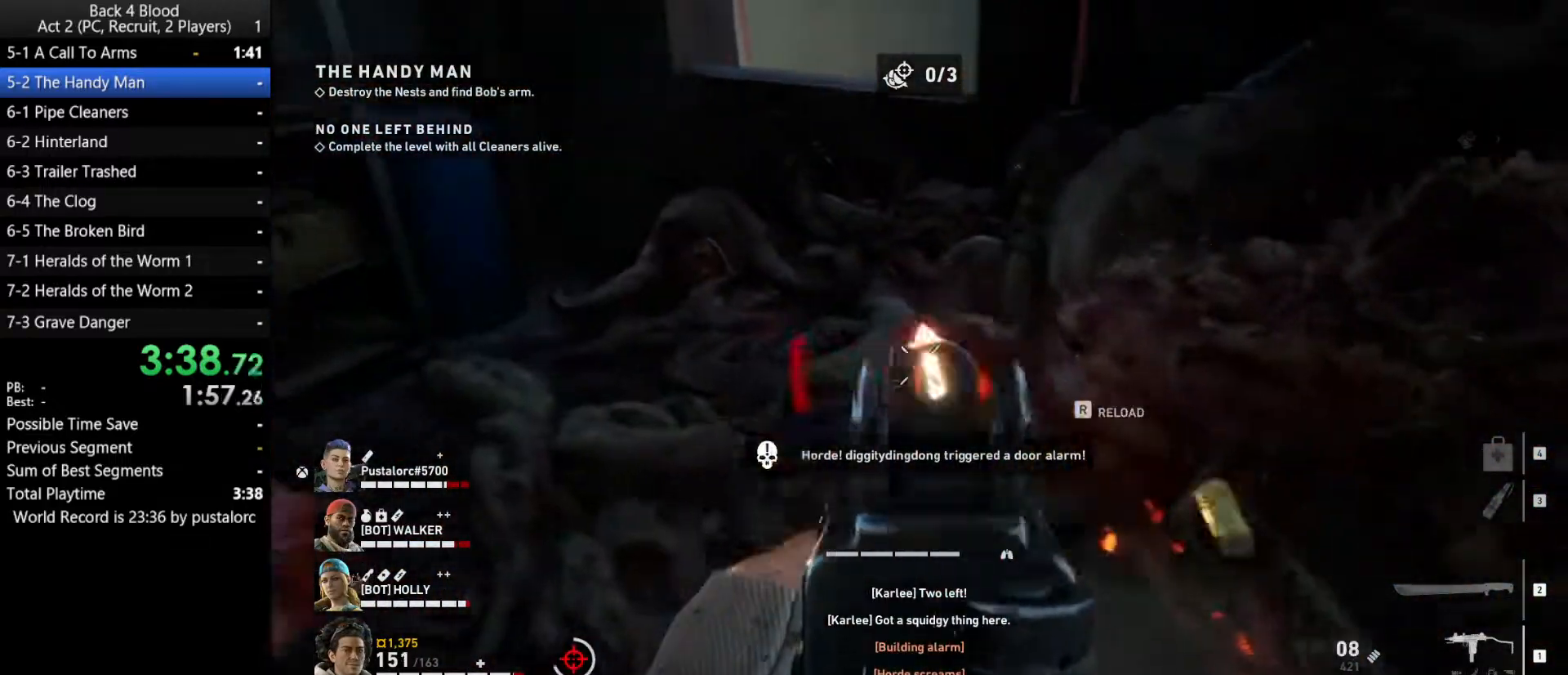
{"keys": [], "mouse": ["left", "right"], "events": [[17, "w", "up"], [67, "a", "up"]]}
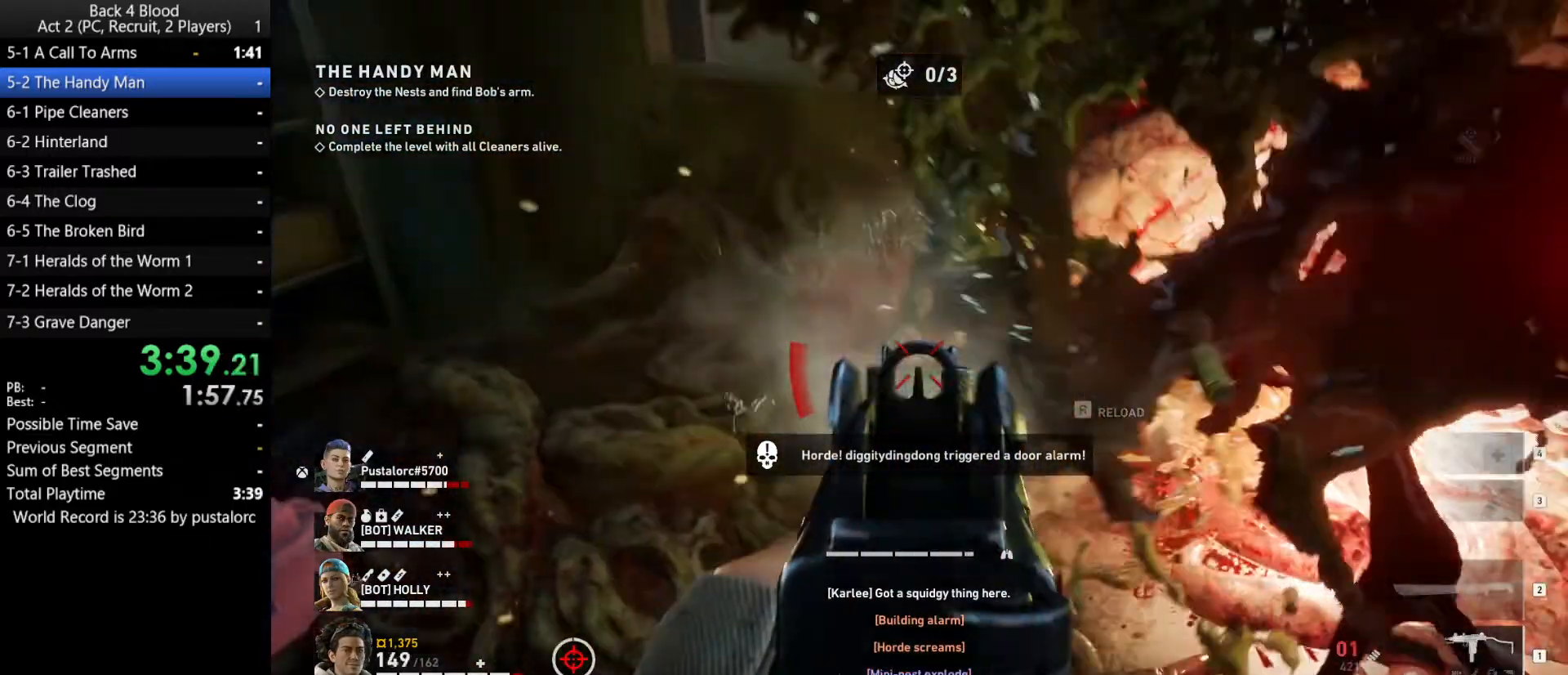
{"keys": ["a", "r", "shift", "w"], "mouse": [], "events": [[167, "mouse_left", "up"], [167, "s", "down"], [217, "a", "down"], [217, "mouse_right", "up"], [250, "s", "up"], [300, "r", "down"], [350, "r", "up"], [400, "shift", "down"], [433, "r", "down"], [433, "w", "down"]]}
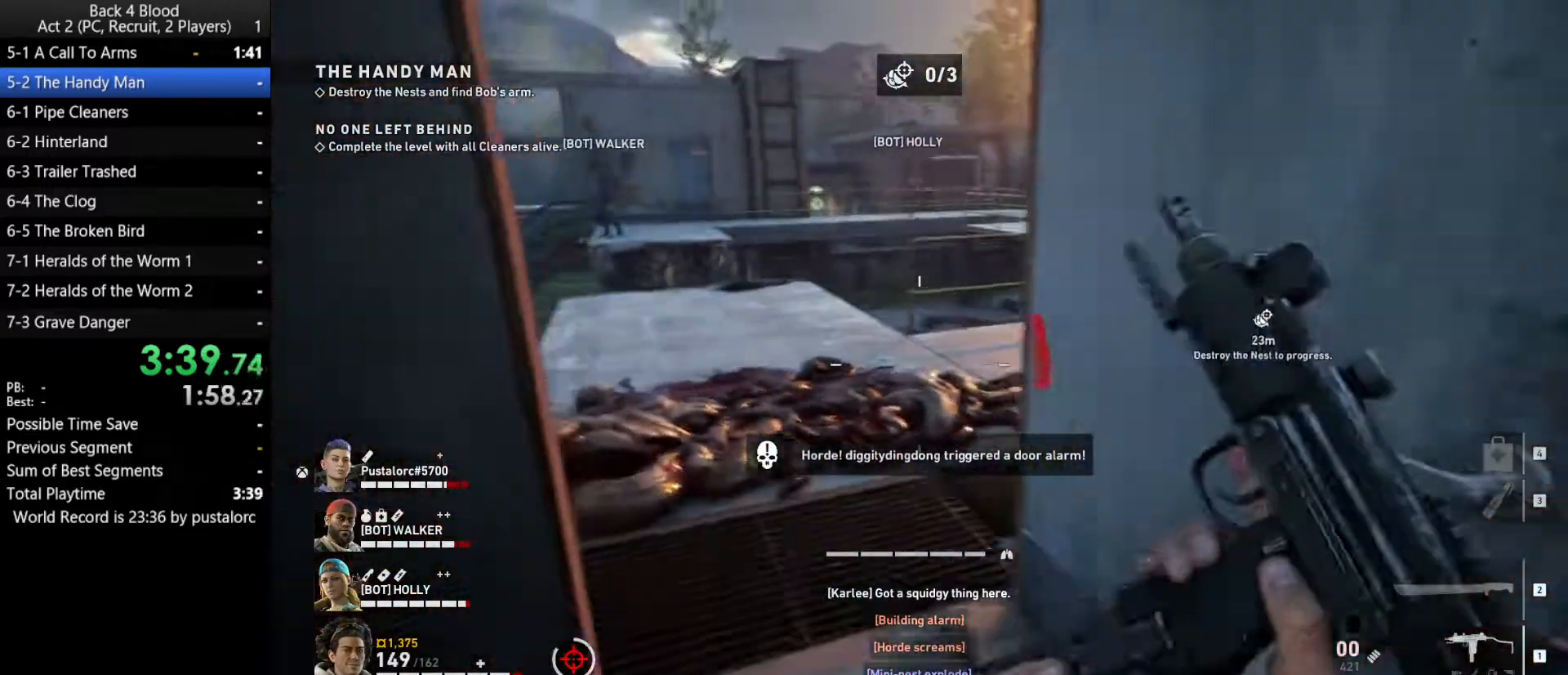
{"keys": ["shift", "w"], "mouse": [], "events": [[33, "r", "up"], [117, "a", "up"]]}
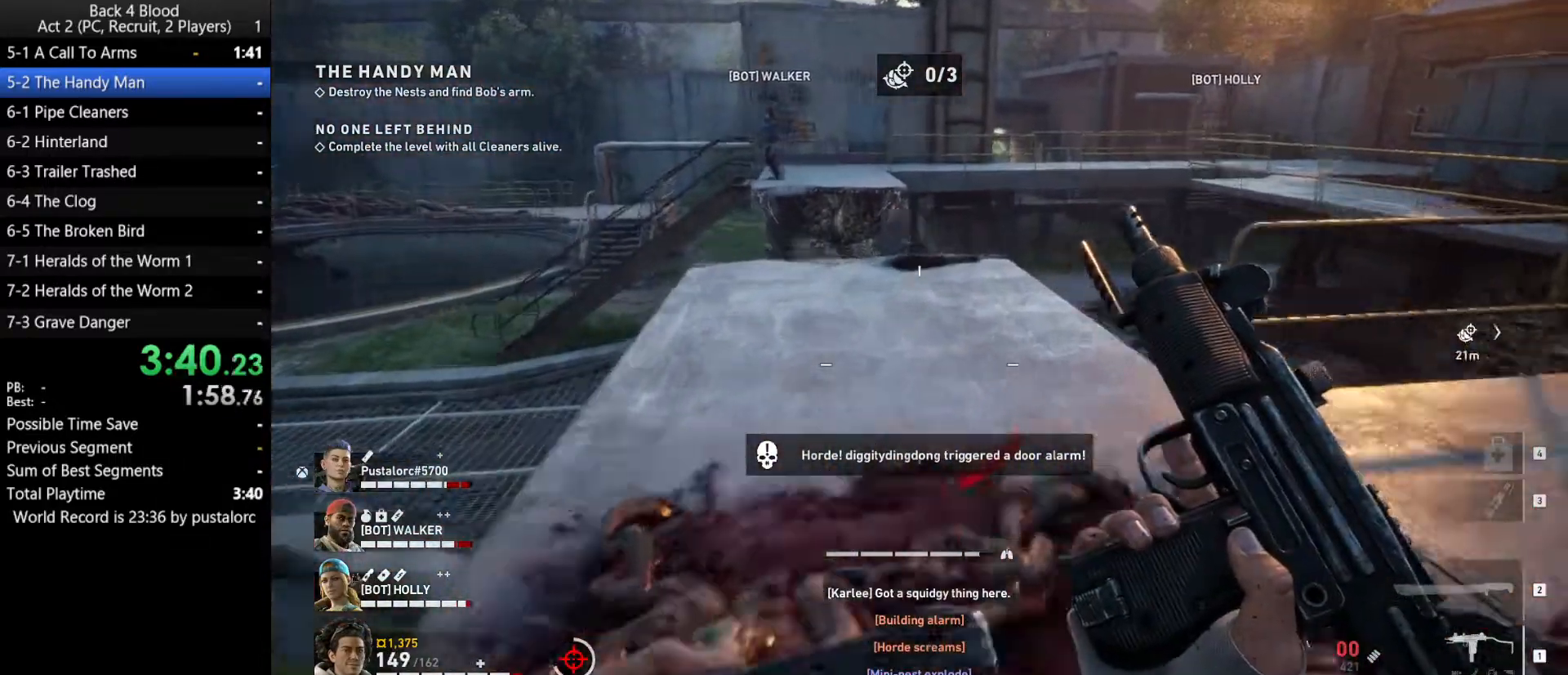
{"keys": ["a", "shift", "w"], "mouse": [], "events": [[83, "a", "down"]]}
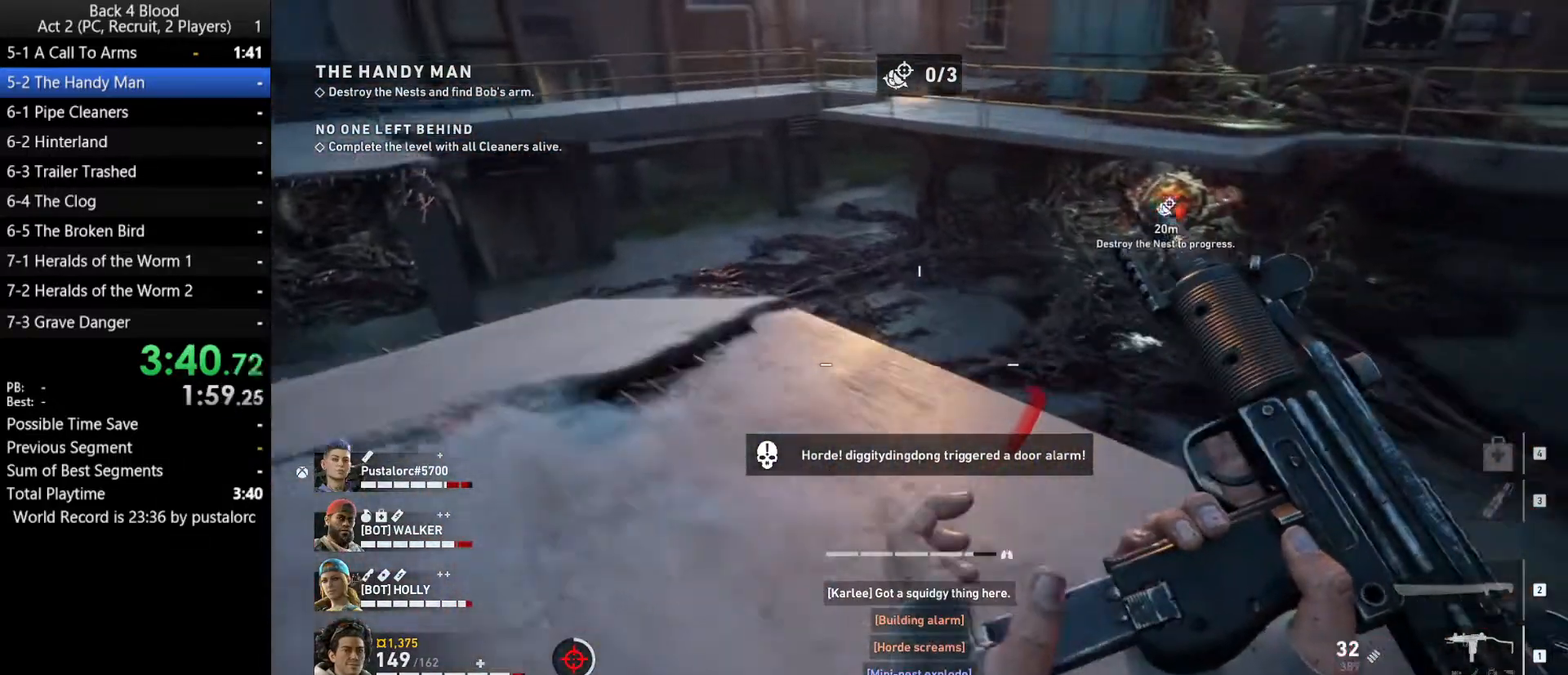
{"keys": ["shift", "w"], "mouse": [], "events": [[133, "a", "up"]]}
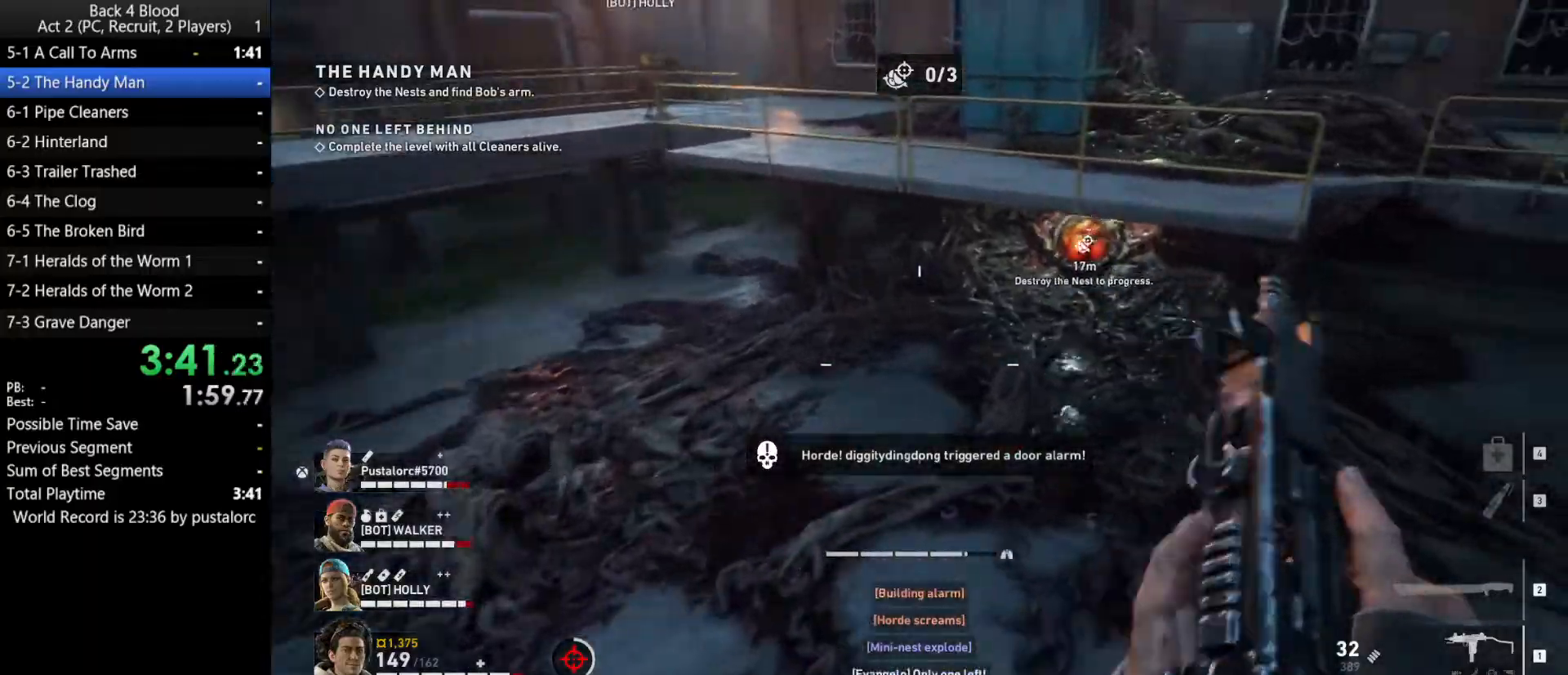
{"keys": ["shift", "w"], "mouse": ["right"], "events": [[367, "mouse_right", "down"]]}
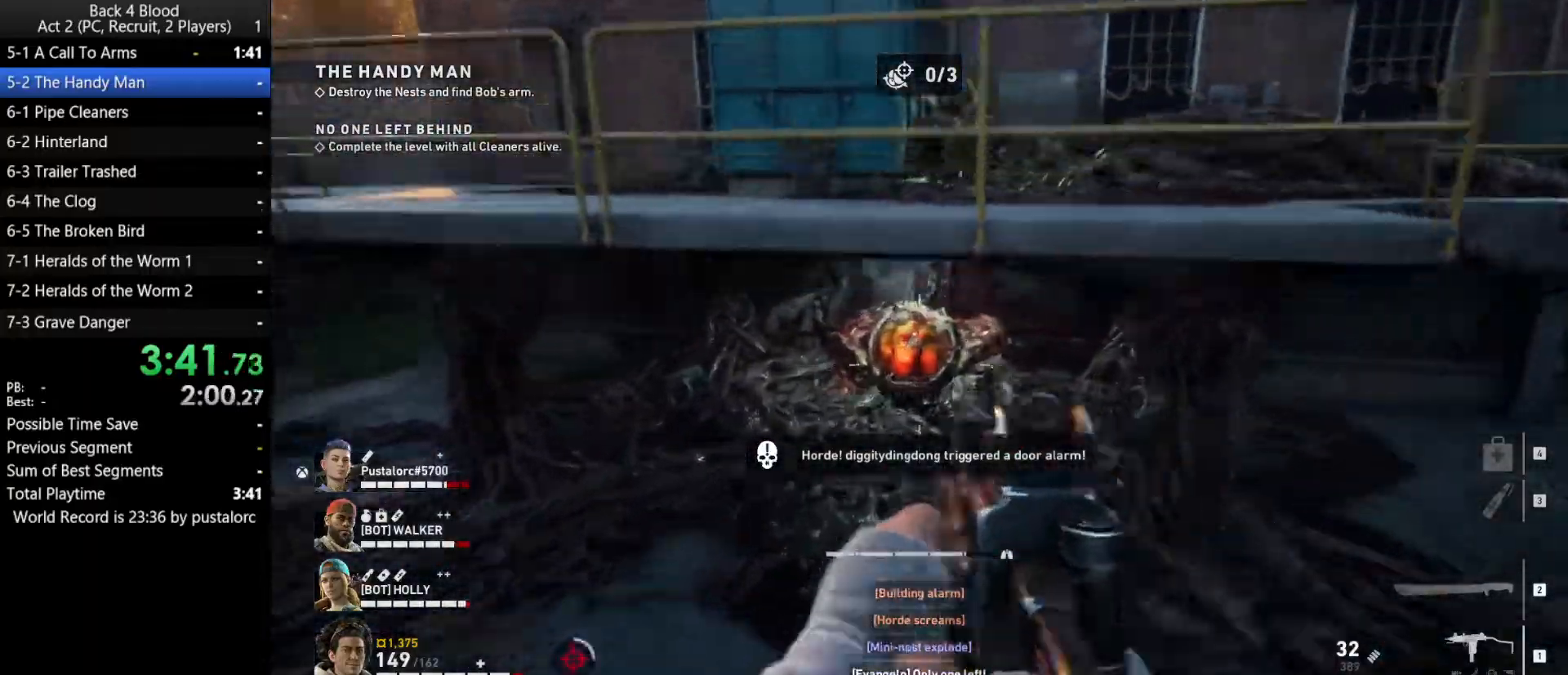
{"keys": ["w"], "mouse": ["left", "right"], "events": [[200, "mouse_left", "down"], [283, "shift", "up"]]}
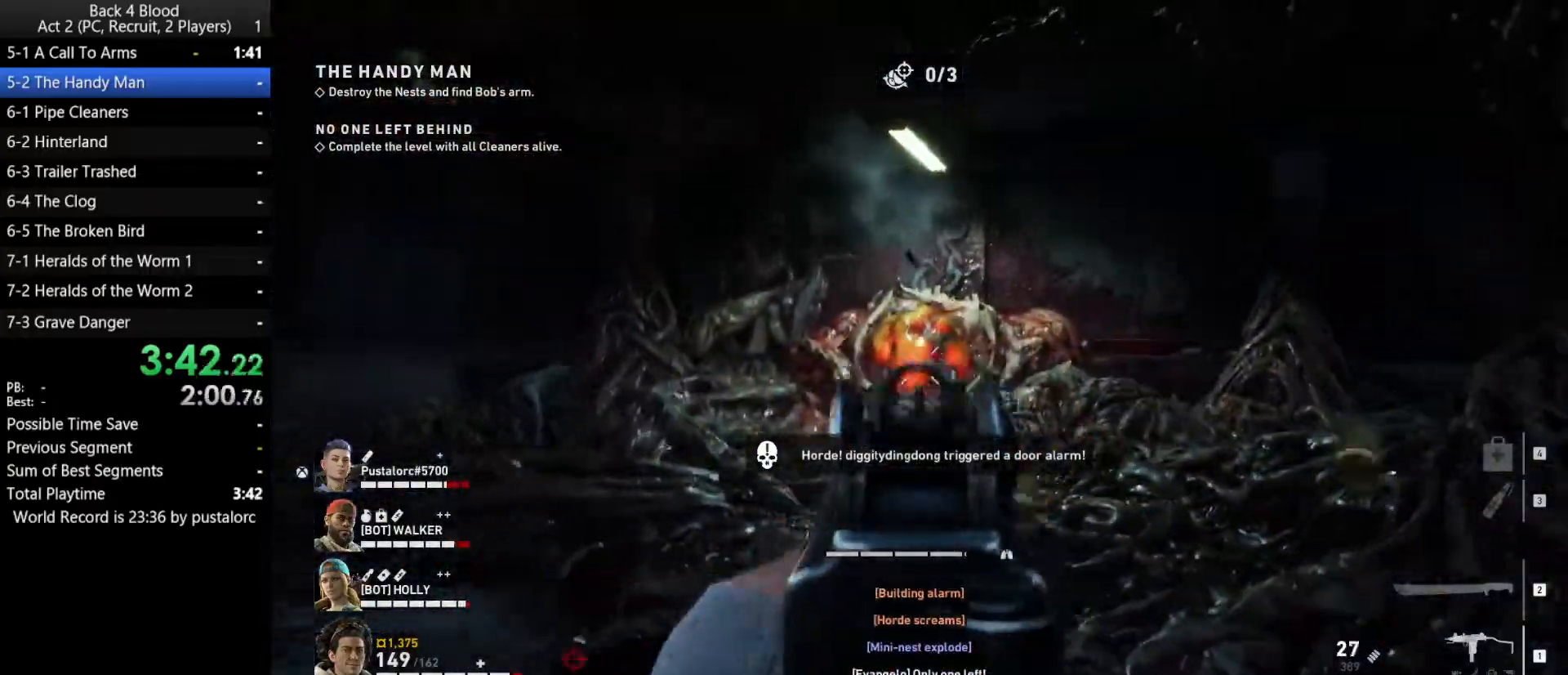
{"keys": ["w"], "mouse": ["left", "right"], "events": []}
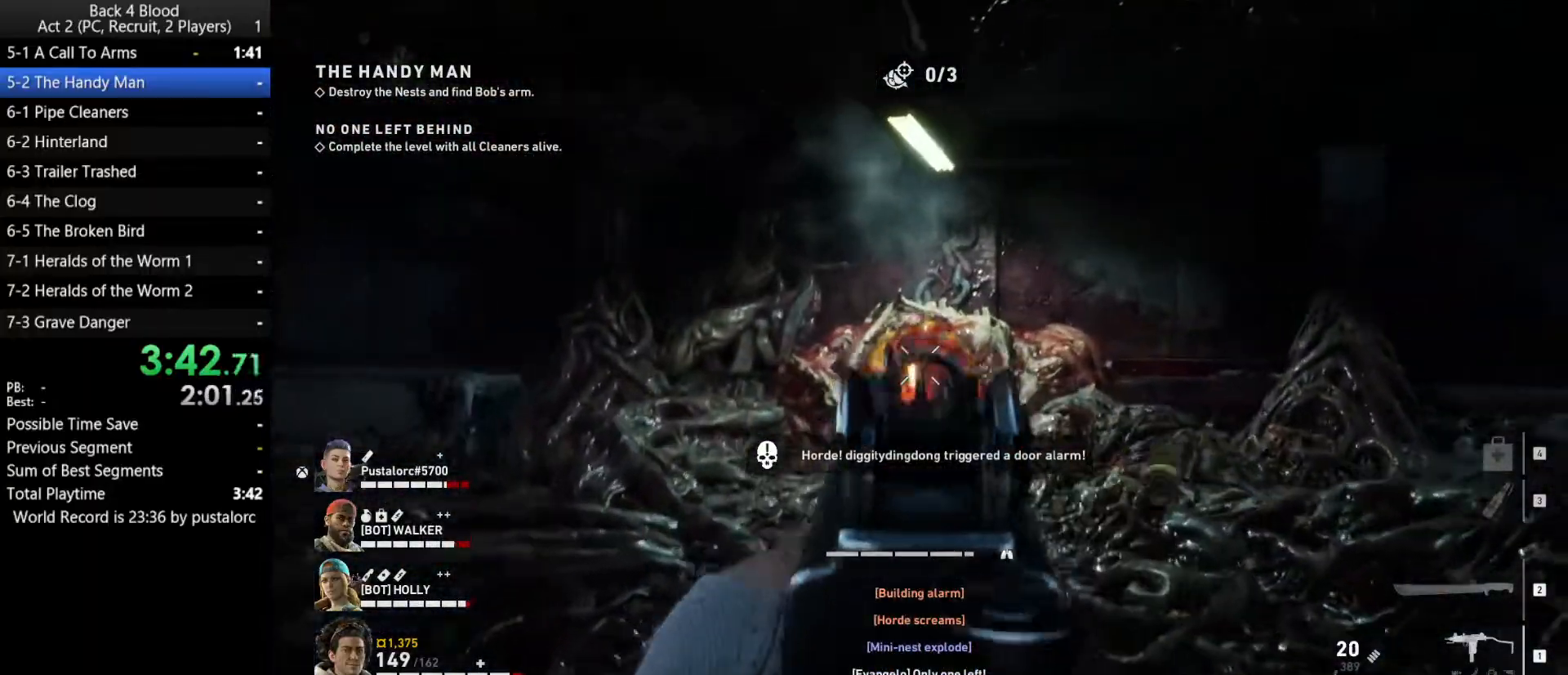
{"keys": ["w"], "mouse": ["left", "right"], "events": []}
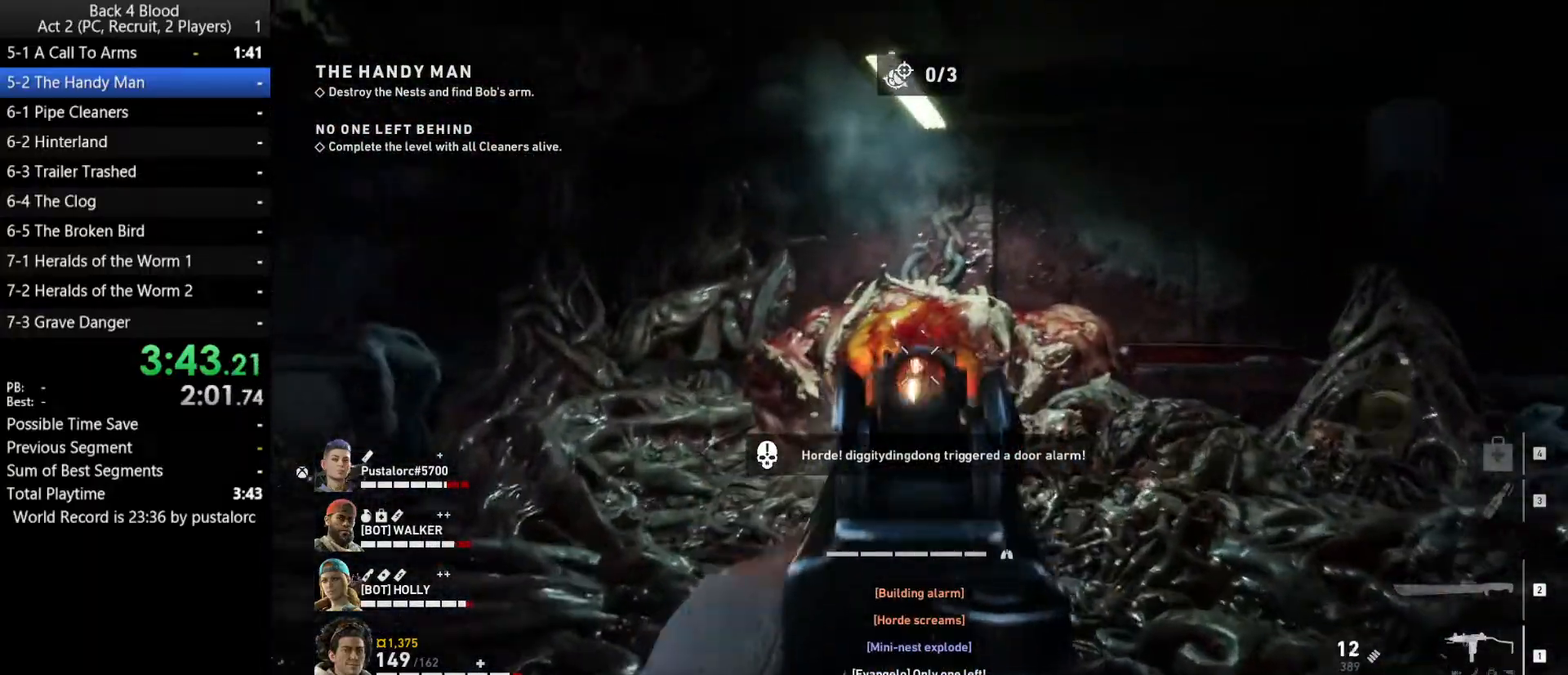
{"keys": ["w"], "mouse": ["left", "right"], "events": []}
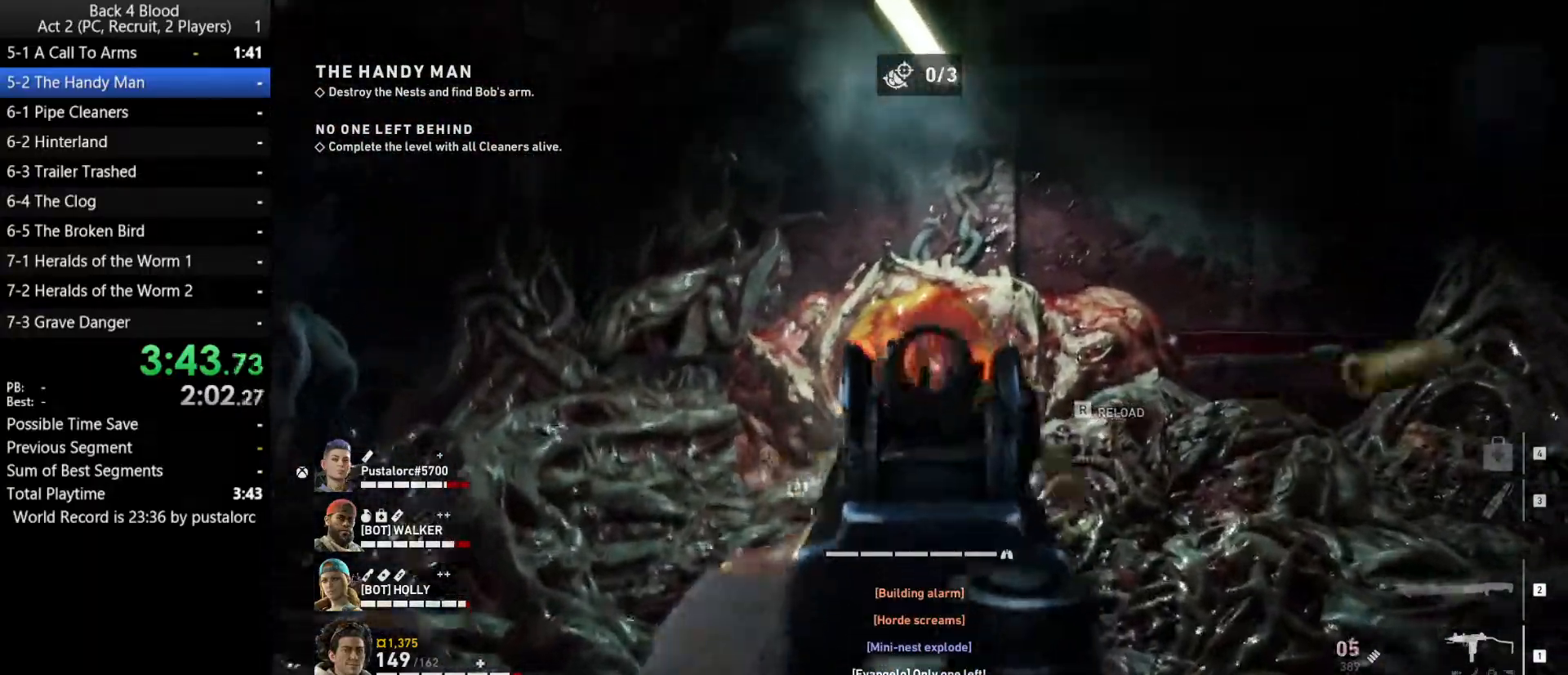
{"keys": ["w"], "mouse": ["left", "right"], "events": []}
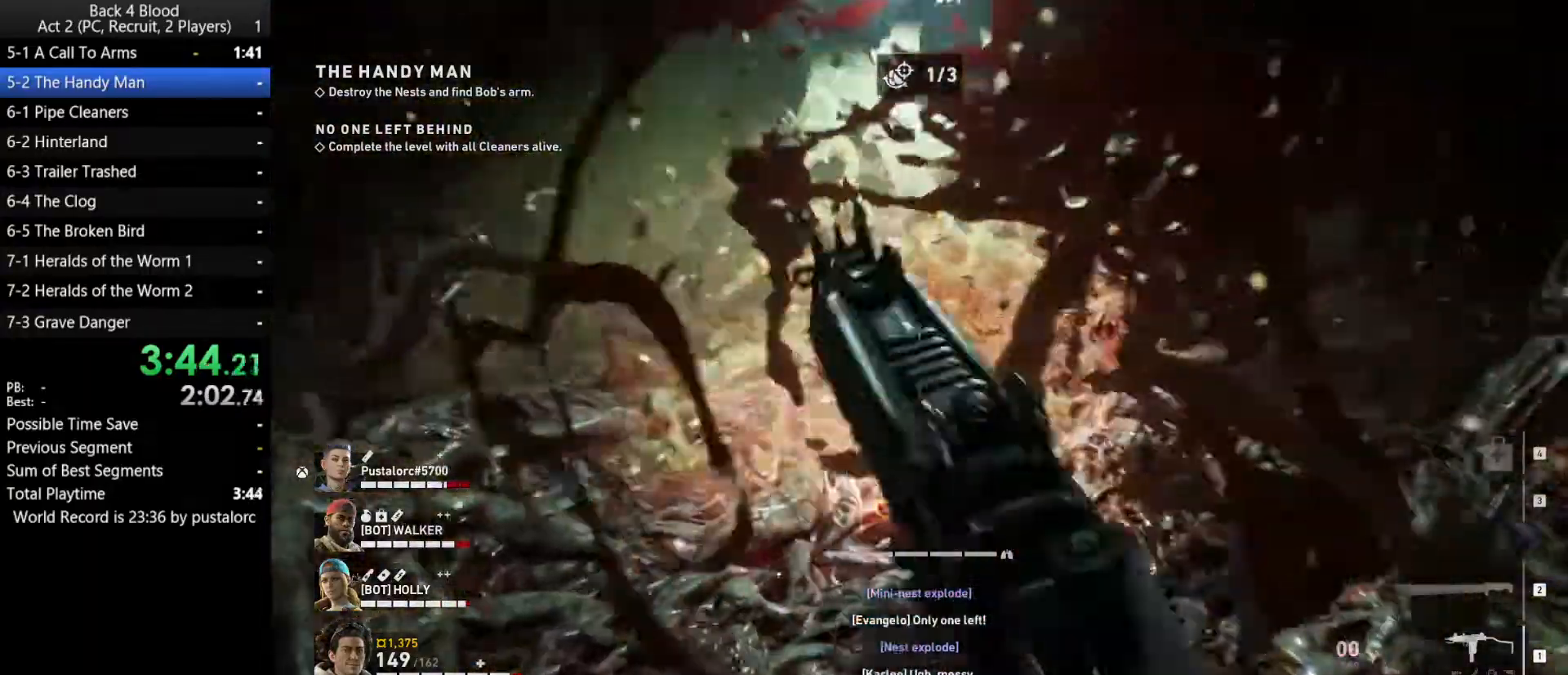
{"keys": ["shift", "w"], "mouse": [], "events": [[50, "mouse_left", "up"], [50, "mouse_right", "up"], [150, "shift", "down"]]}
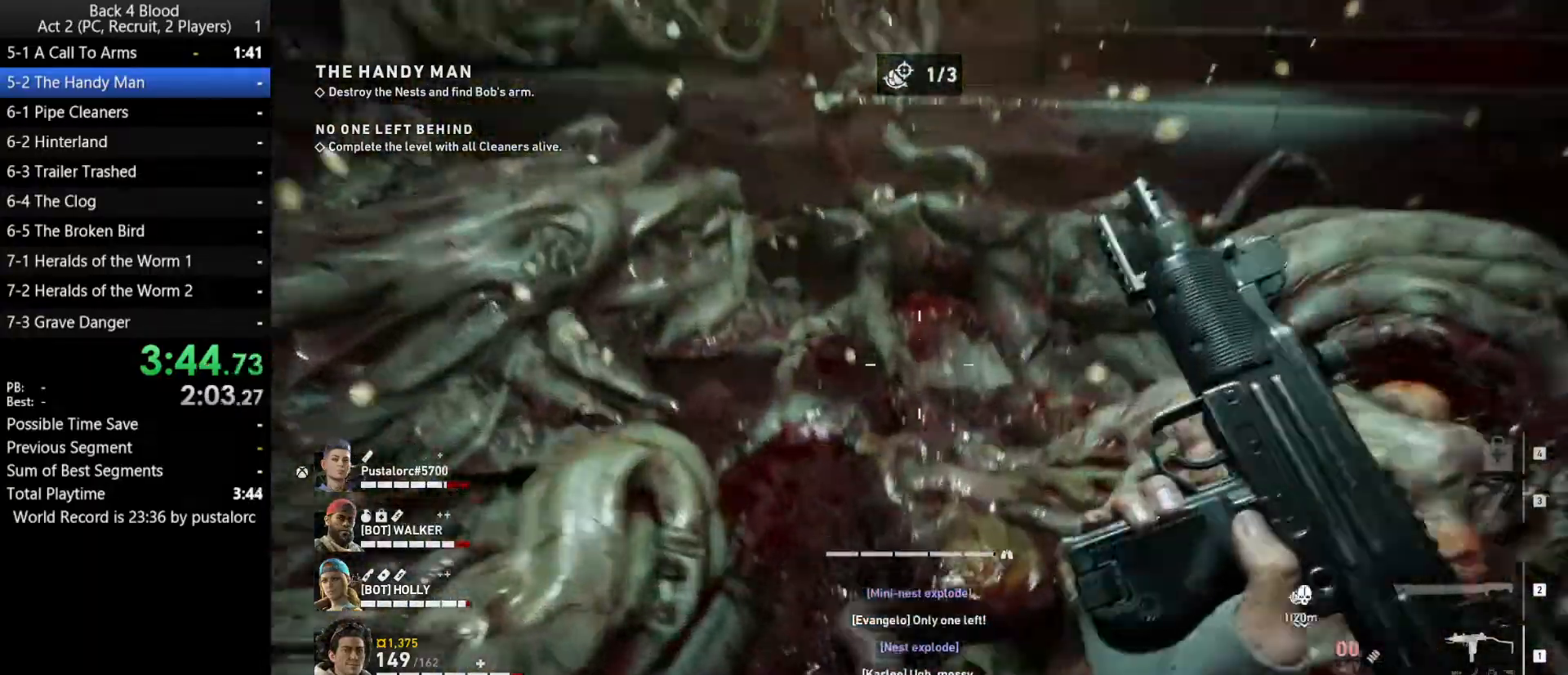
{"keys": ["shift", "w"], "mouse": [], "events": [[17, "shift", "up"], [67, "w", "up"], [333, "w", "down"], [383, "shift", "down"]]}
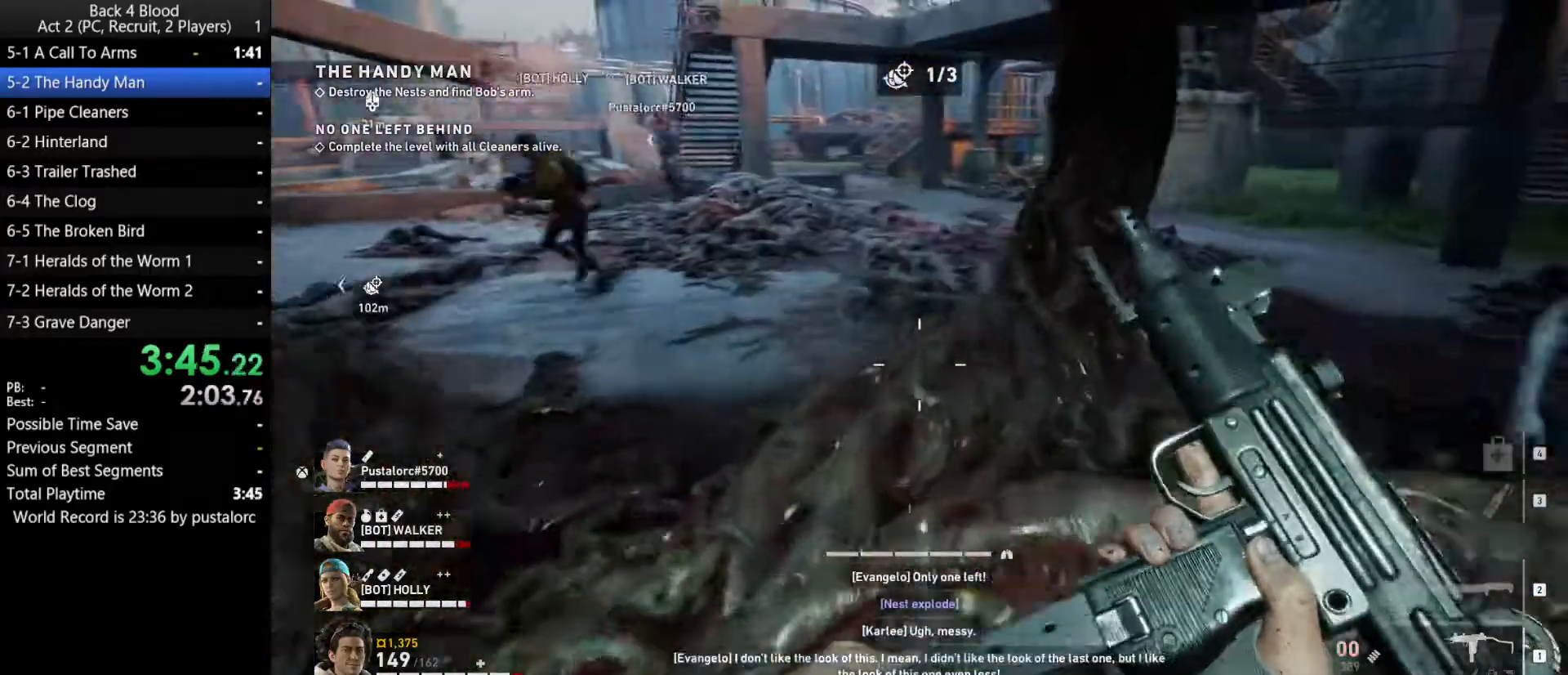
{"keys": ["a", "shift", "w"], "mouse": [], "events": [[250, "d", "down"], [300, "d", "up"], [433, "a", "down"]]}
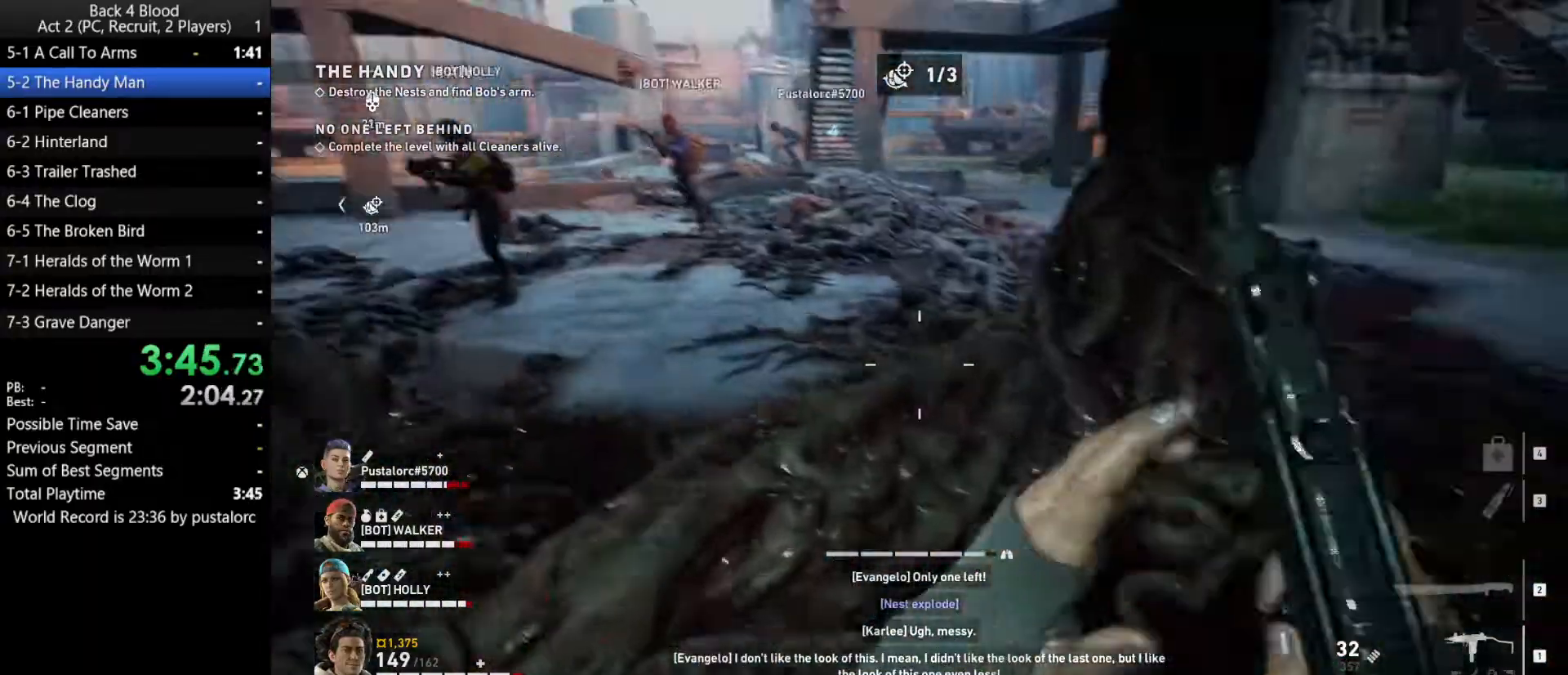
{"keys": ["shift", "w"], "mouse": [], "events": [[117, "a", "up"]]}
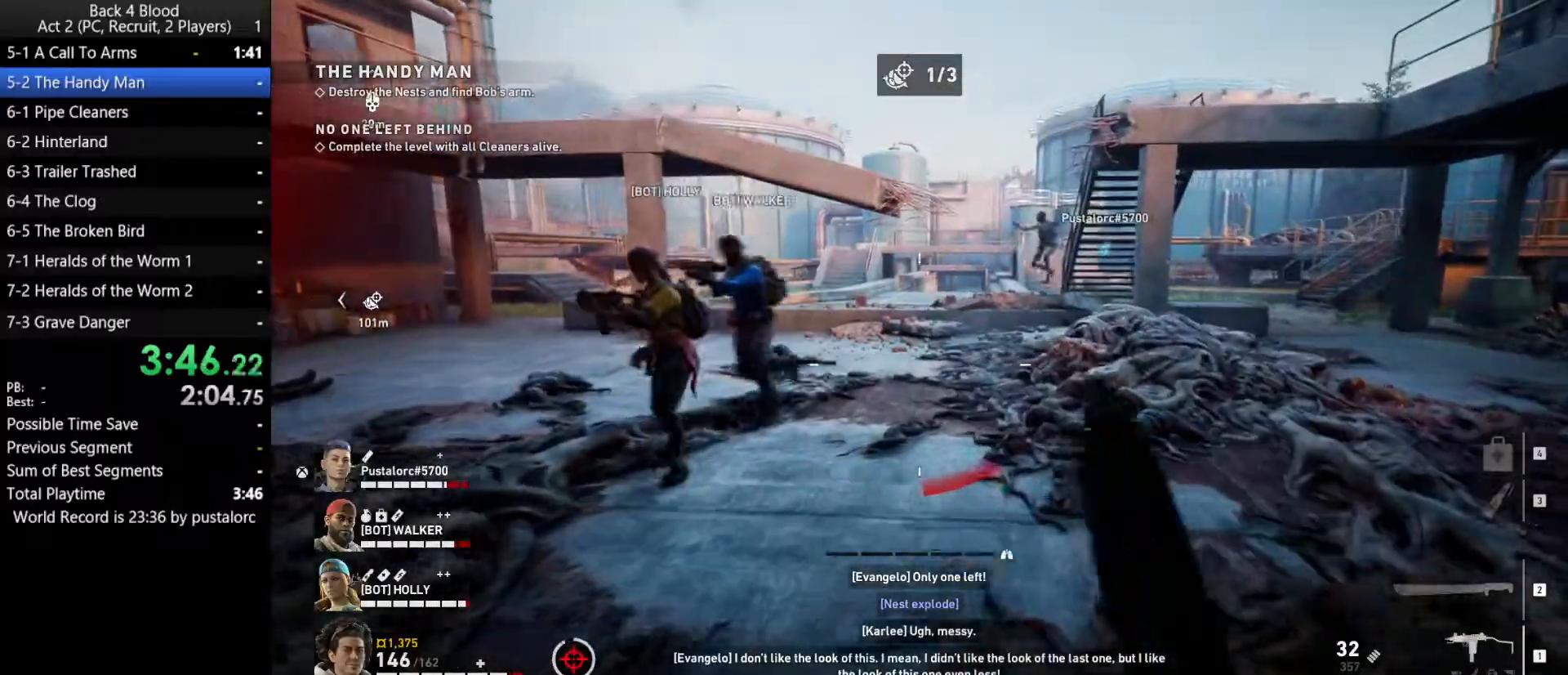
{"keys": ["d", "s"], "mouse": [], "events": [[317, "d", "down"], [317, "shift", "up"], [317, "space", "down"], [350, "w", "up"], [450, "space", "up"], [500, "s", "down"]]}
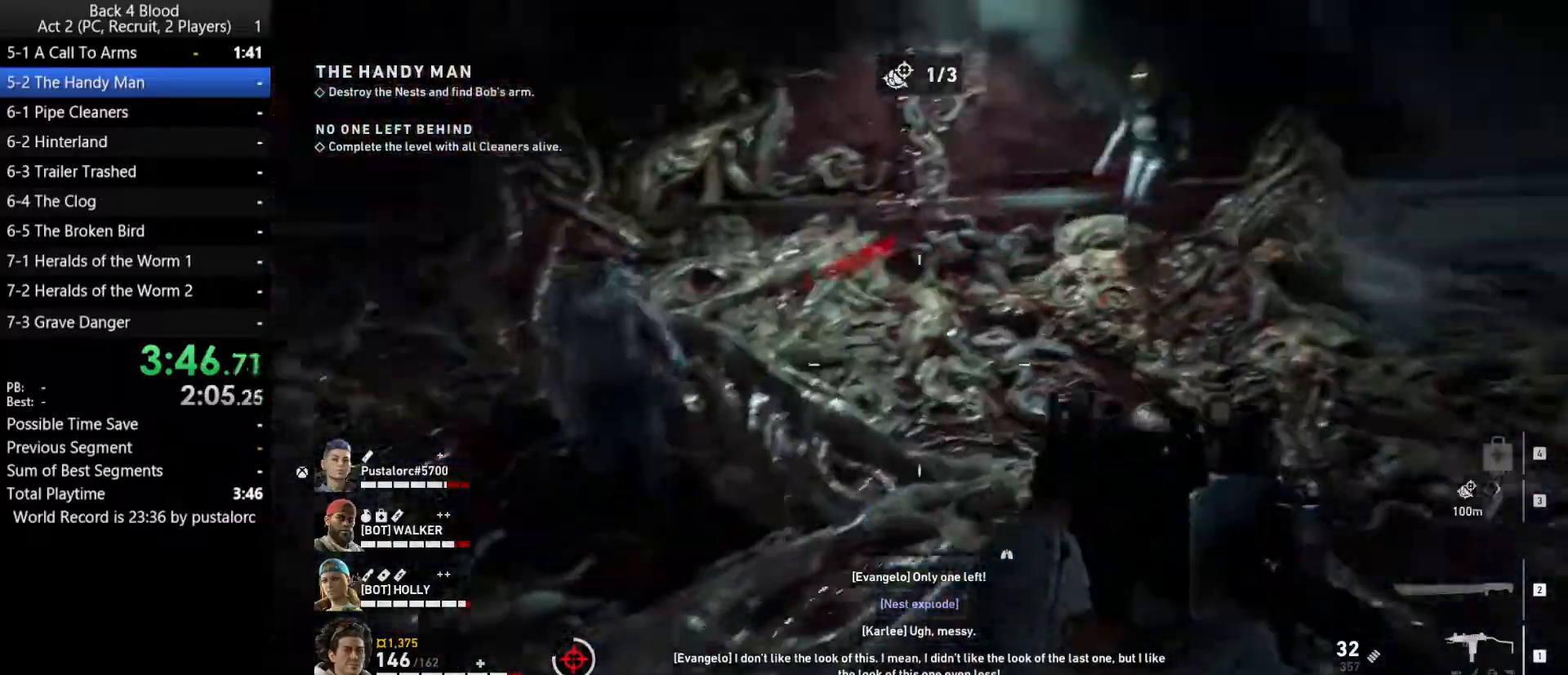
{"keys": ["d"], "mouse": ["left"], "events": [[33, "d", "up"], [183, "a", "down"], [267, "mouse_left", "down"], [450, "a", "up"], [450, "d", "down"], [450, "s", "up"]]}
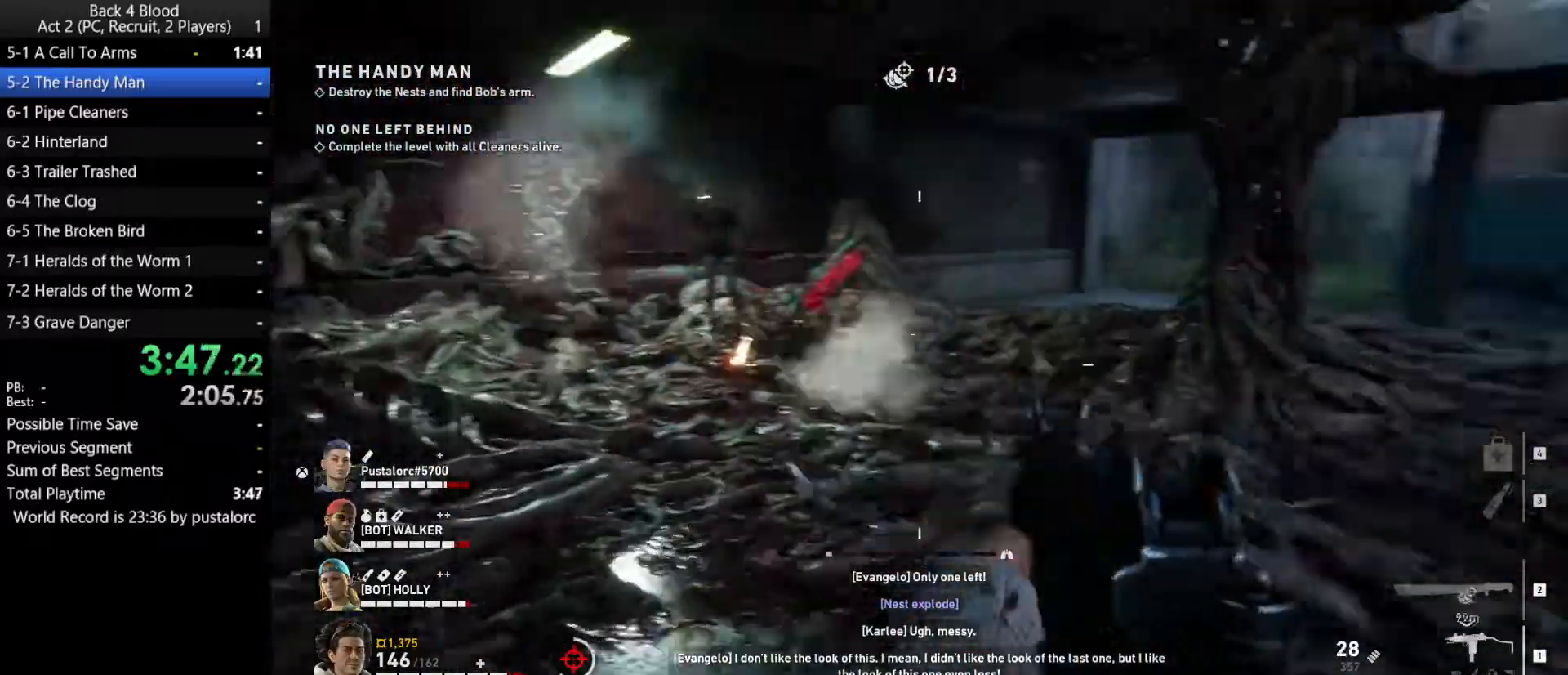
{"keys": ["shift", "w"], "mouse": [], "events": [[50, "mouse_left", "up"], [83, "shift", "down"], [83, "w", "down"], [267, "d", "up"]]}
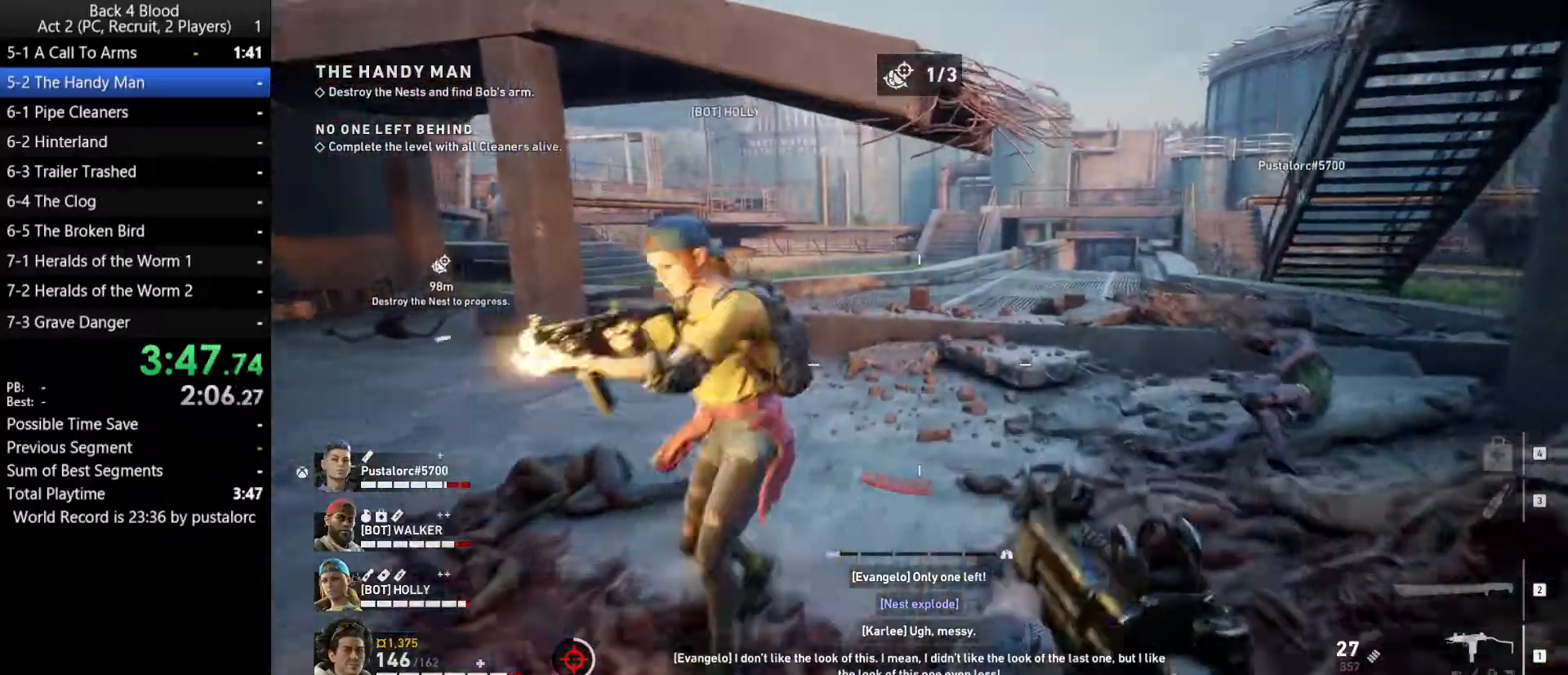
{"keys": ["w"], "mouse": [], "events": [[50, "shift", "up"], [50, "space", "down"], [100, "d", "down"], [150, "d", "up"], [150, "mouse_left", "down"], [183, "space", "up"], [233, "a", "down"], [333, "a", "up"], [333, "mouse_left", "up"]]}
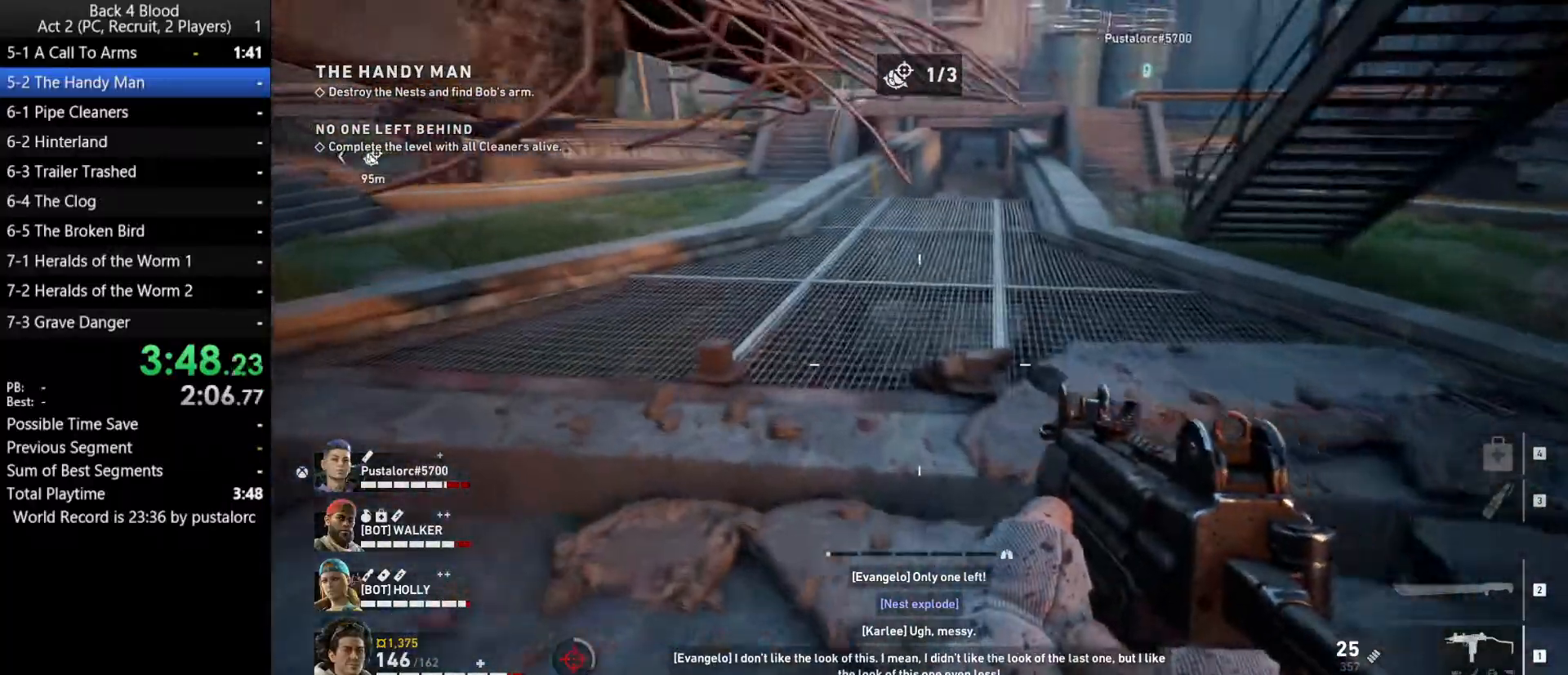
{"keys": ["shift", "w"], "mouse": [], "events": [[67, "shift", "down"], [433, "r", "down"], [483, "r", "up"]]}
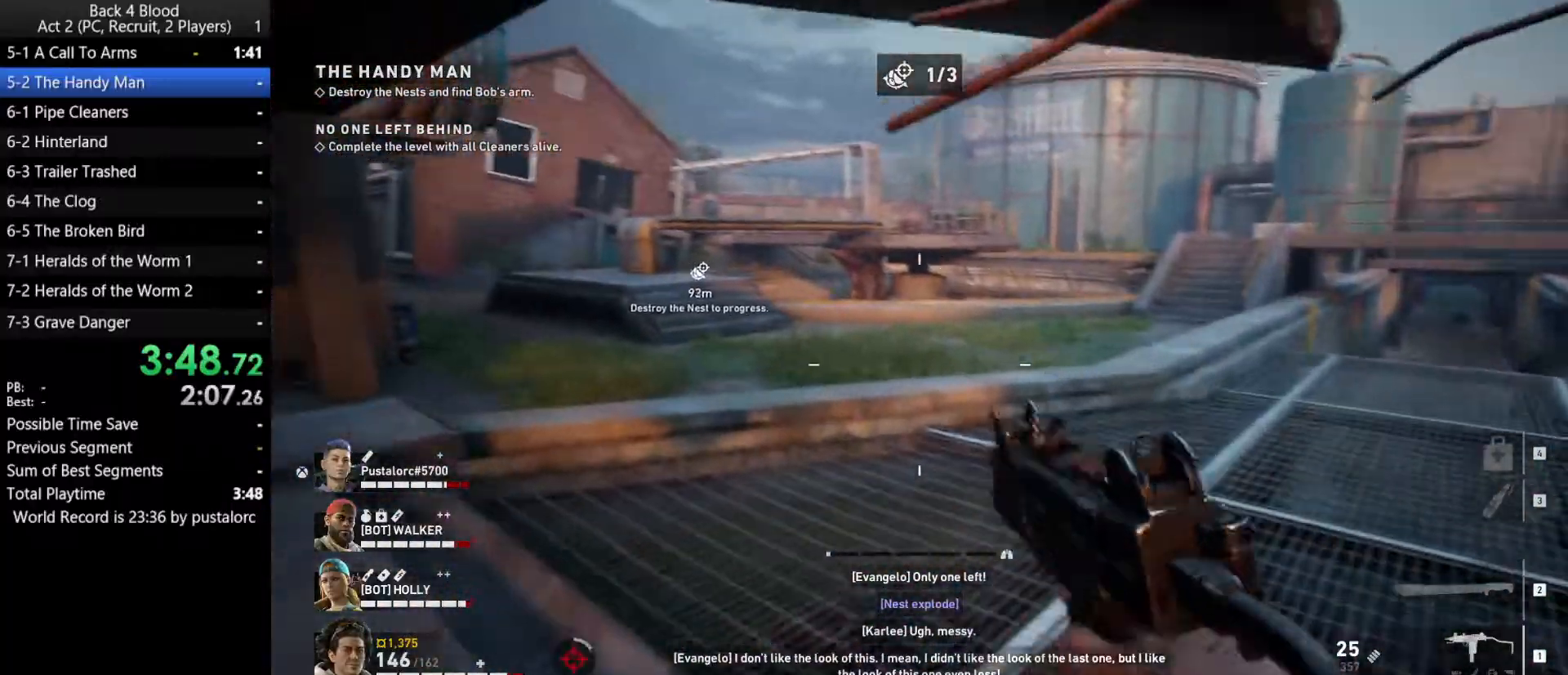
{"keys": ["shift", "w"], "mouse": [], "events": [[67, "r", "down"], [167, "r", "up"]]}
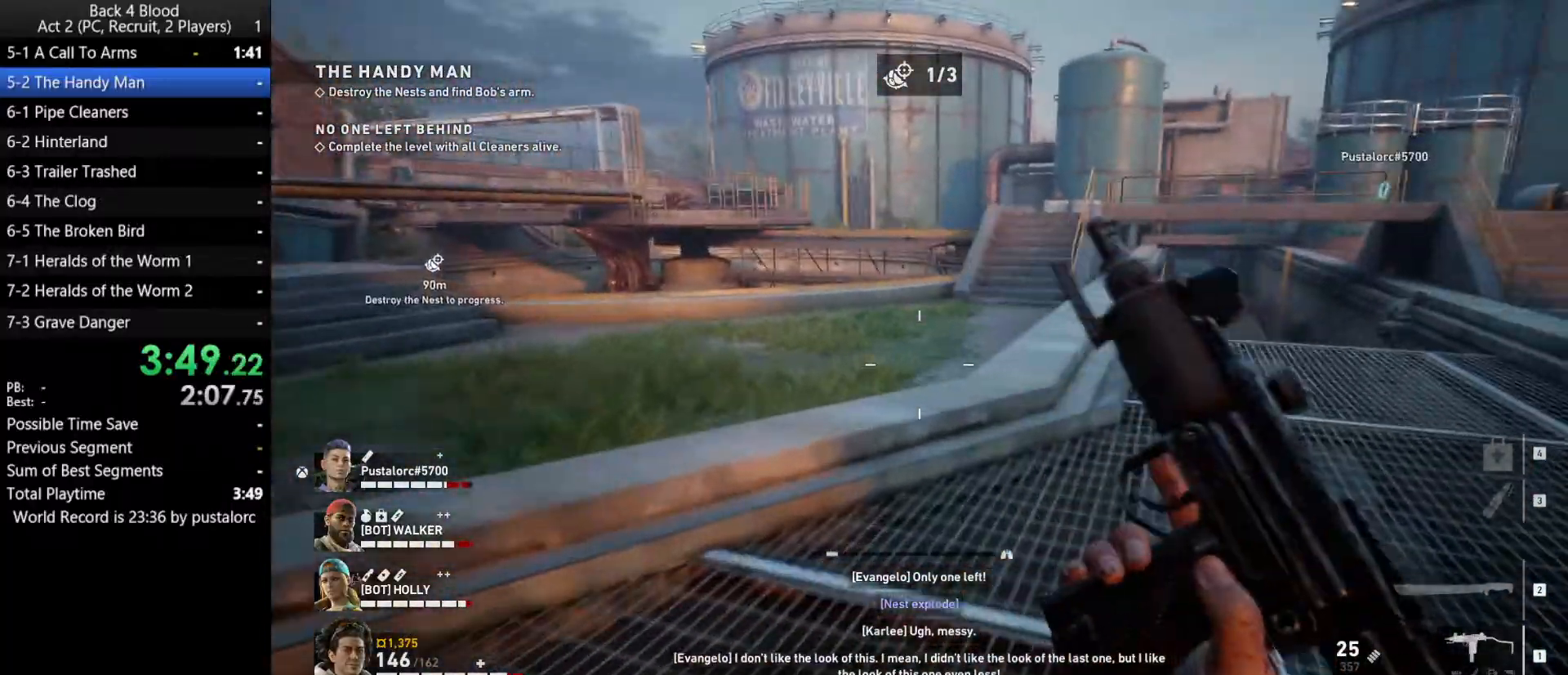
{"keys": ["shift", "w"], "mouse": [], "events": []}
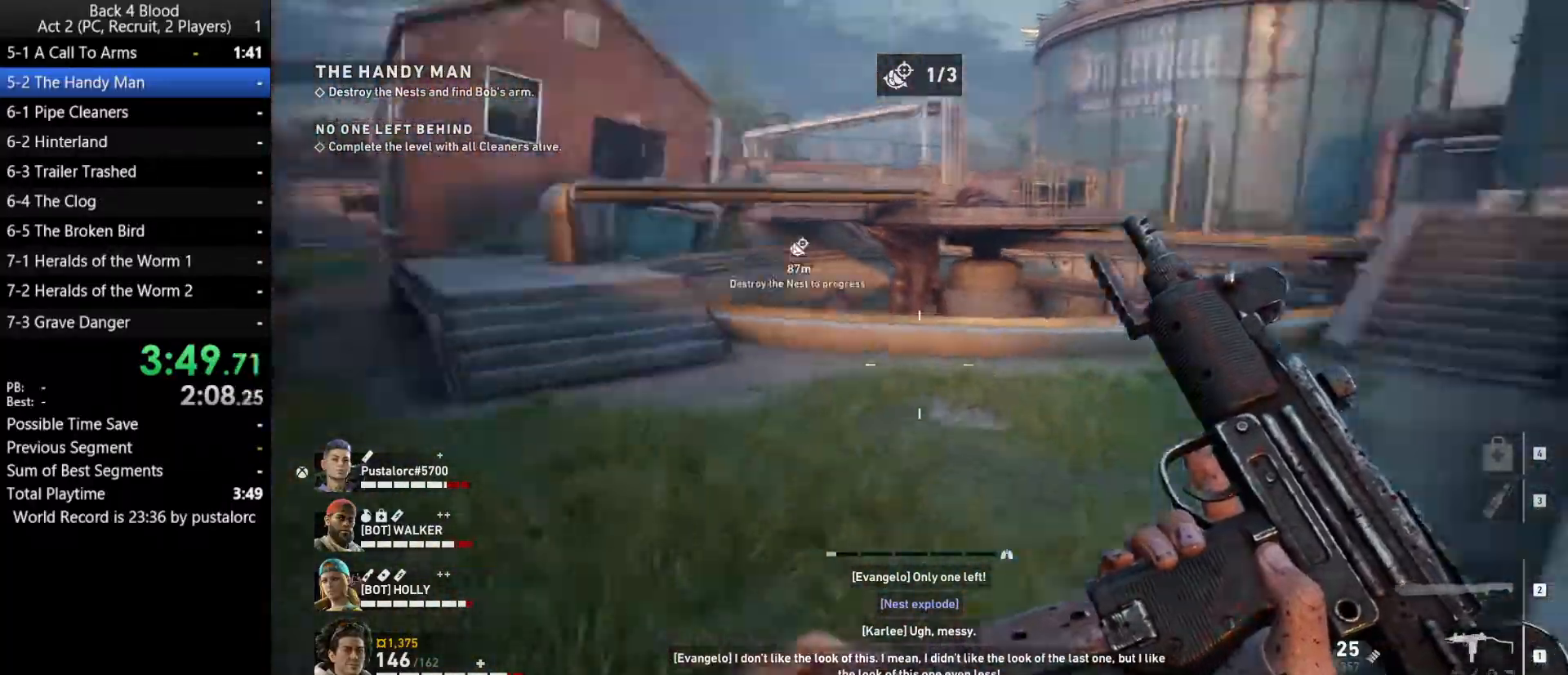
{"keys": ["w"], "mouse": [], "events": [[500, "shift", "up"]]}